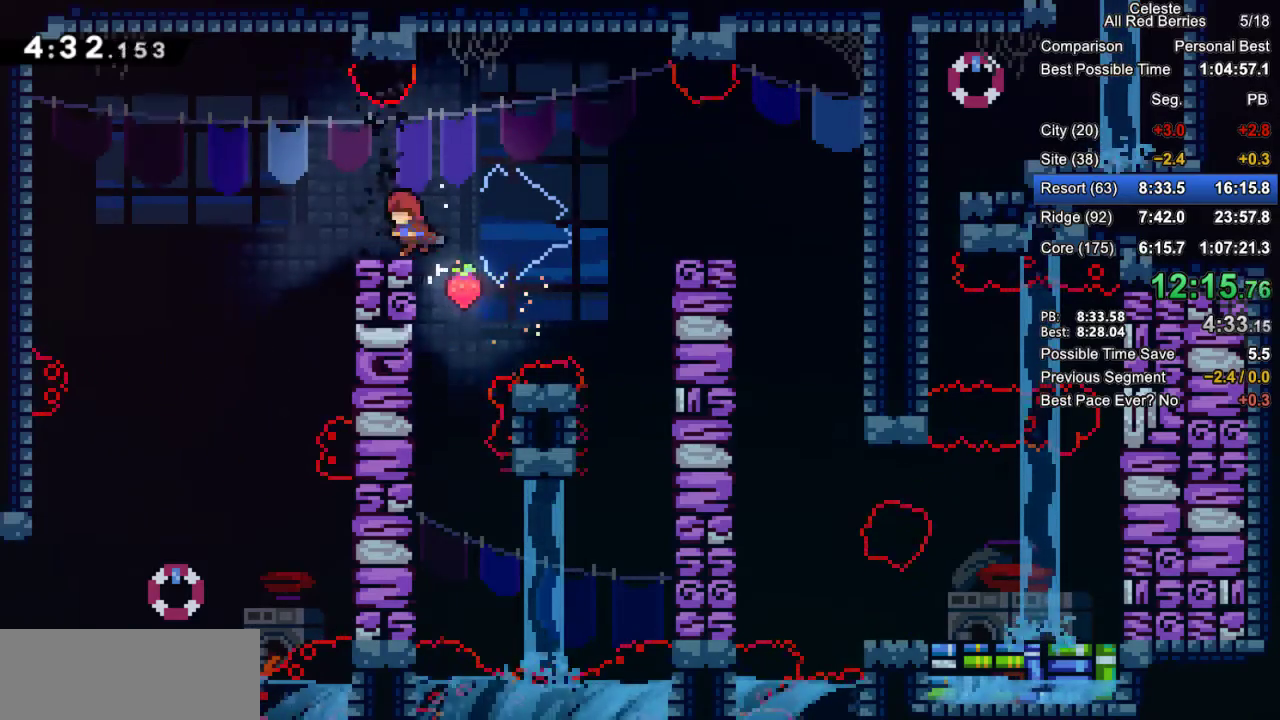
Gameplay with keyboard; each line is a JSON object with the keys held at the frame after it. "events" lists presses ("down") and releases ("up") of "dash", "demo", "down", "grab", "jump", "jump2", "left", "pause", "right" and "up" between this image and that frame as [ms after this image, input, new state], when the widget could be followed in between. No other keys are recorded. Mouse input is not recorded. Key names are as the overlay labels them; some are game actions (e.g. jump) rather than physical keys.
{"keys": ["down", "left"], "events": [[67, "jump2", "down"], [200, "jump2", "up"], [250, "grab", "up"], [433, "down", "down"]]}
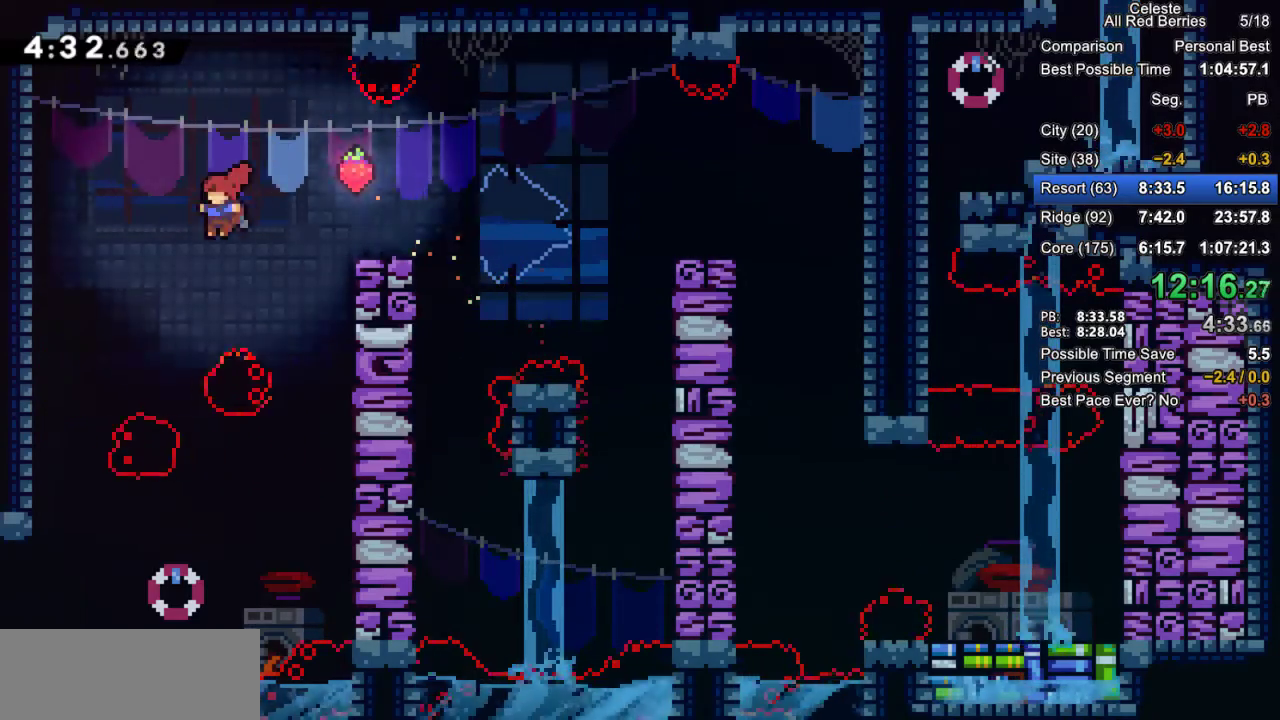
{"keys": ["dash", "down", "grab", "left"], "events": [[33, "left", "up"], [500, "dash", "down"], [500, "grab", "down"], [500, "left", "down"]]}
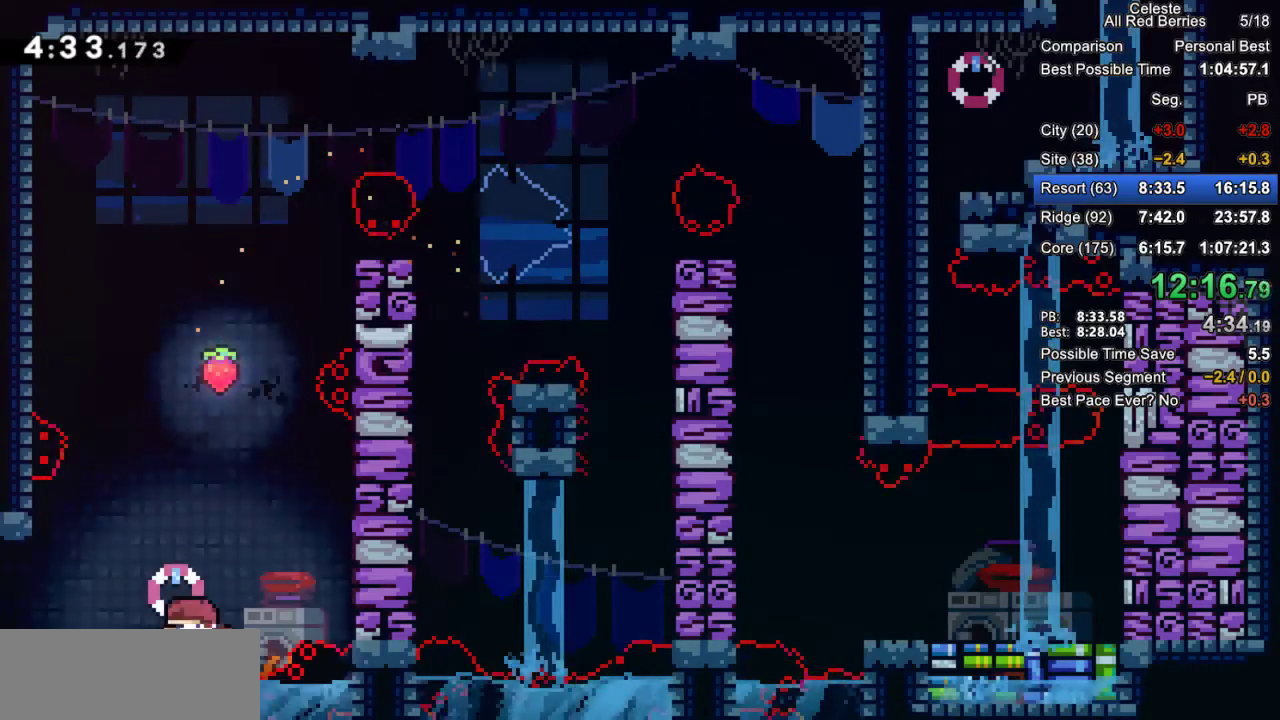
{"keys": ["grab", "jump2", "left"], "events": [[150, "dash", "up"], [183, "down", "up"], [233, "jump2", "down"]]}
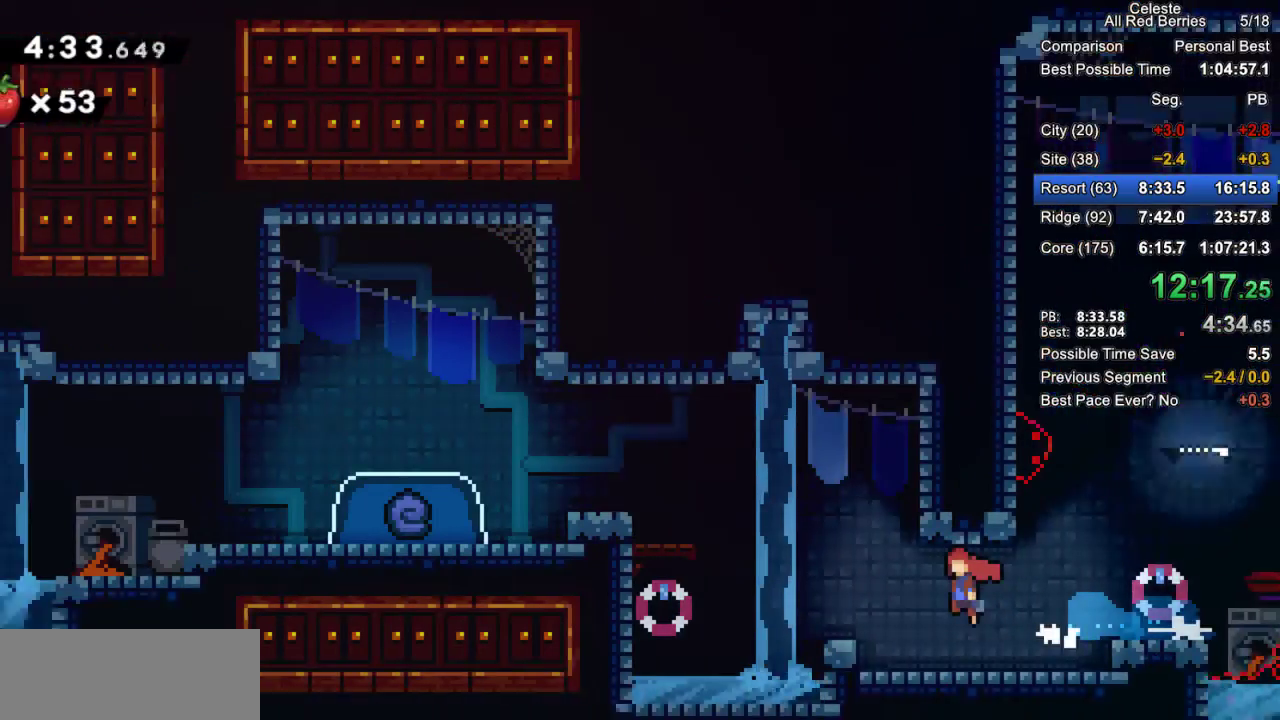
{"keys": ["grab", "jump2", "left"], "events": []}
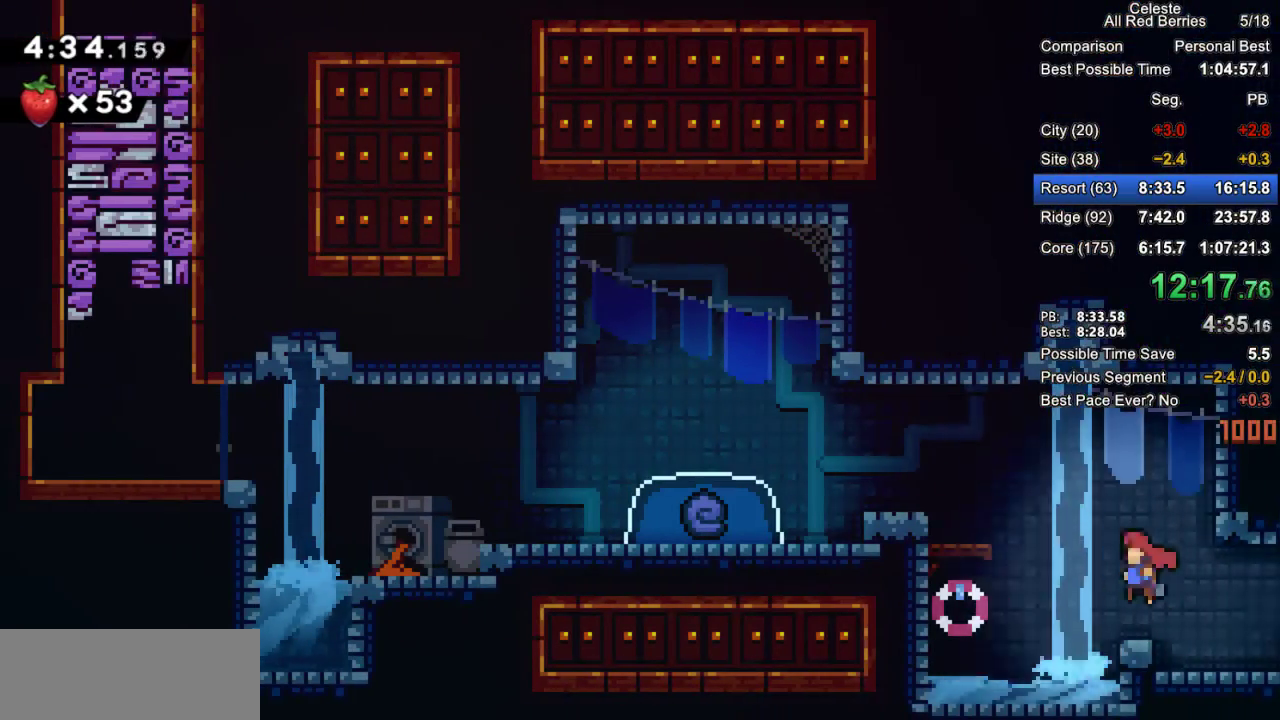
{"keys": ["dash", "grab", "left"], "events": [[83, "up", "down"], [133, "dash", "down"], [133, "jump2", "up"], [500, "up", "up"]]}
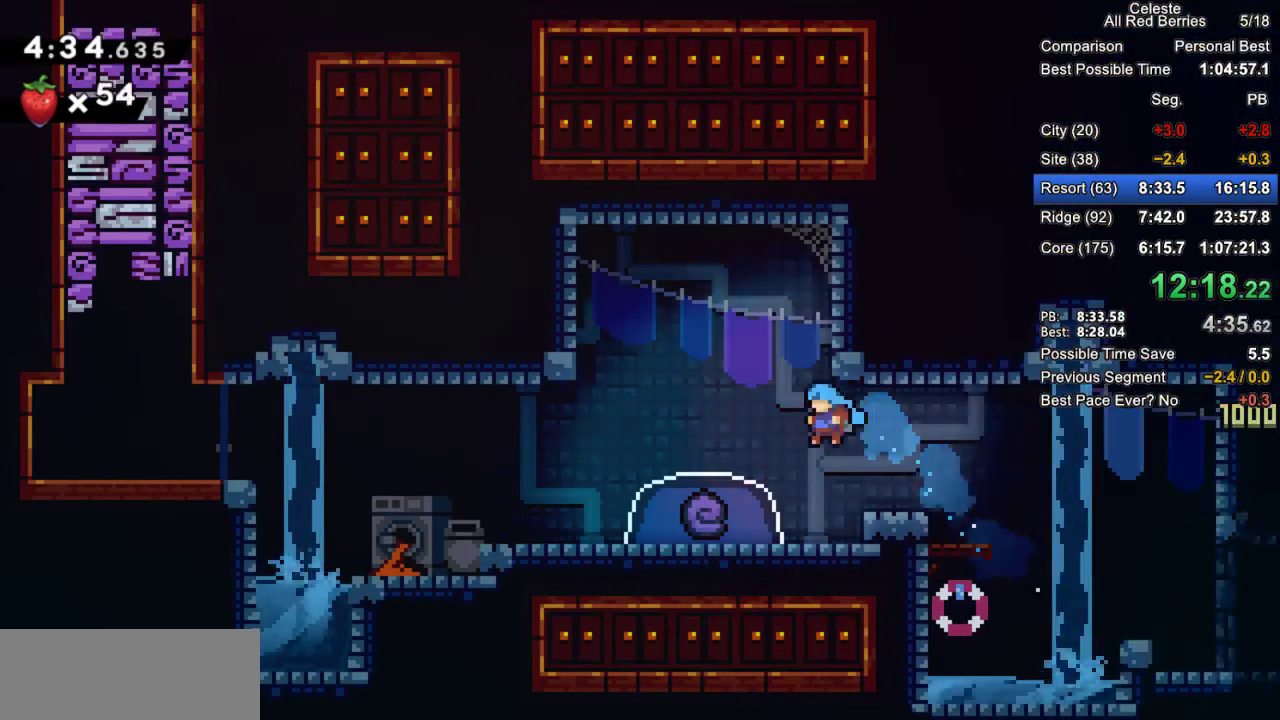
{"keys": ["dash", "down", "grab"], "events": [[50, "dash", "up"], [183, "down", "down"], [183, "jump2", "down"], [183, "left", "up"], [283, "dash", "down"], [383, "jump2", "up"]]}
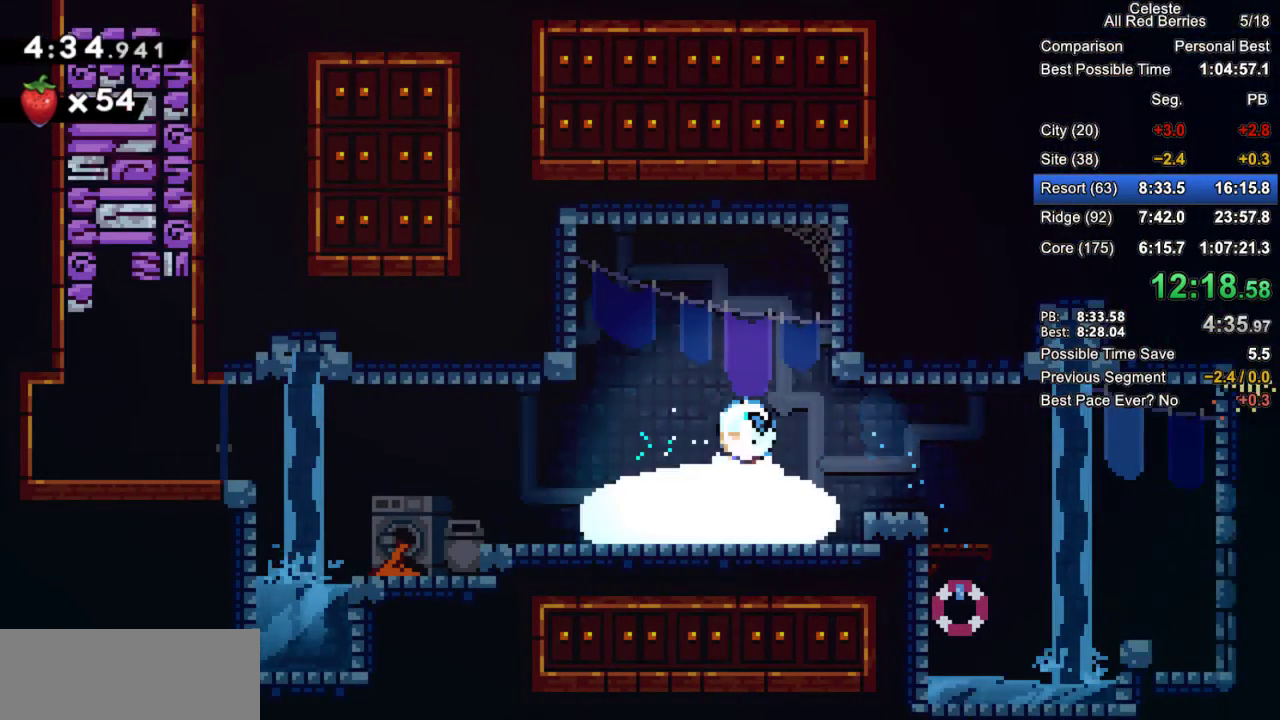
{"keys": ["grab", "right"], "events": [[17, "dash", "up"], [150, "right", "down"], [200, "down", "up"]]}
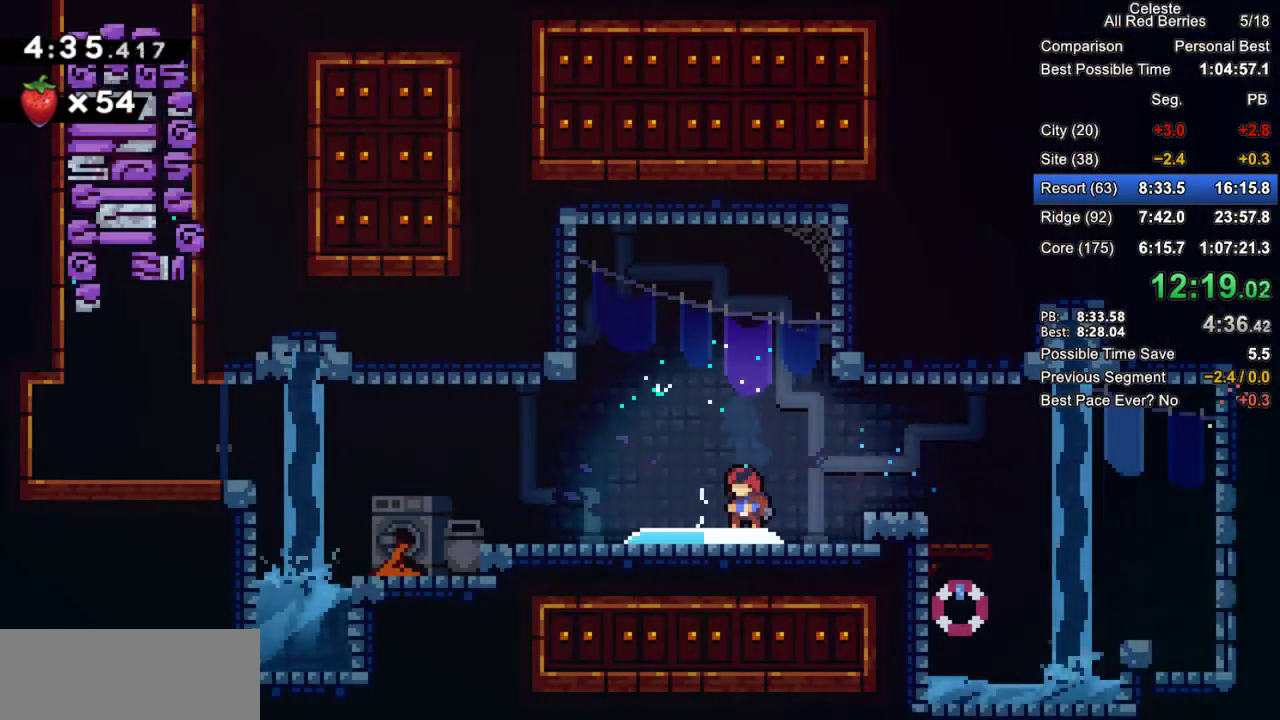
{"keys": ["grab", "right"], "events": []}
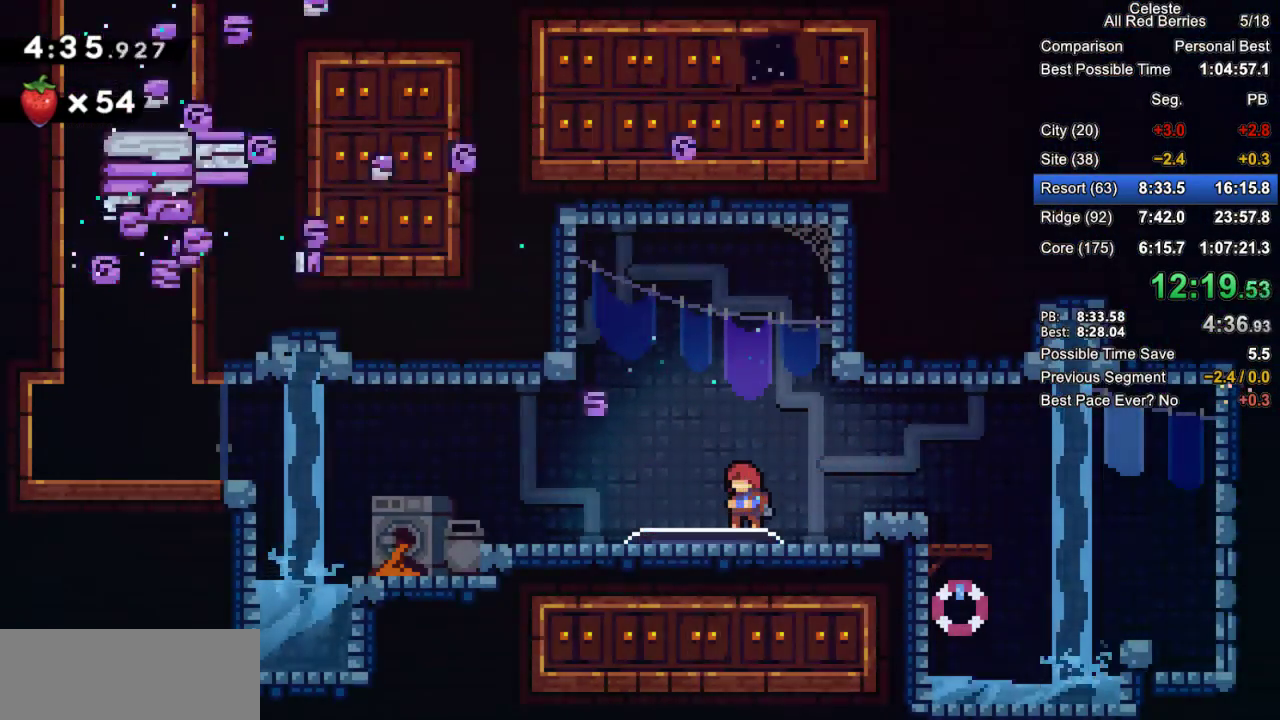
{"keys": ["grab", "right"], "events": []}
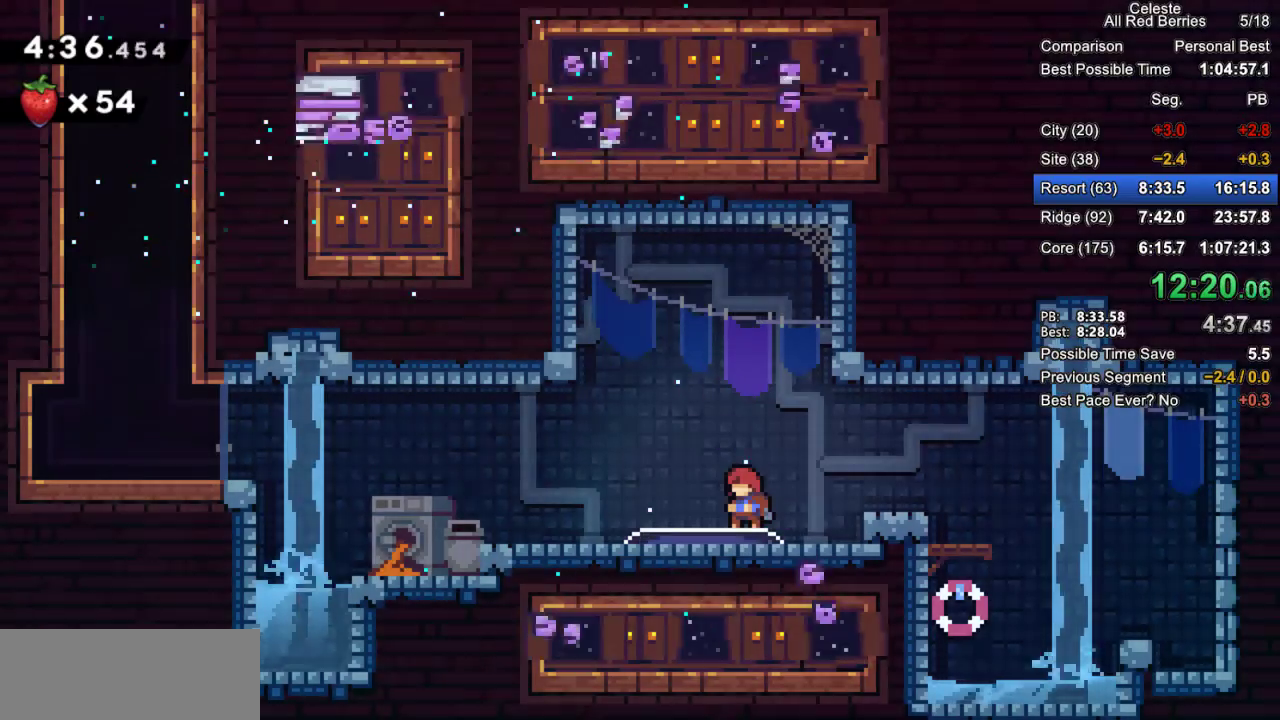
{"keys": ["grab", "right"], "events": [[350, "jump2", "down"], [433, "jump2", "up"]]}
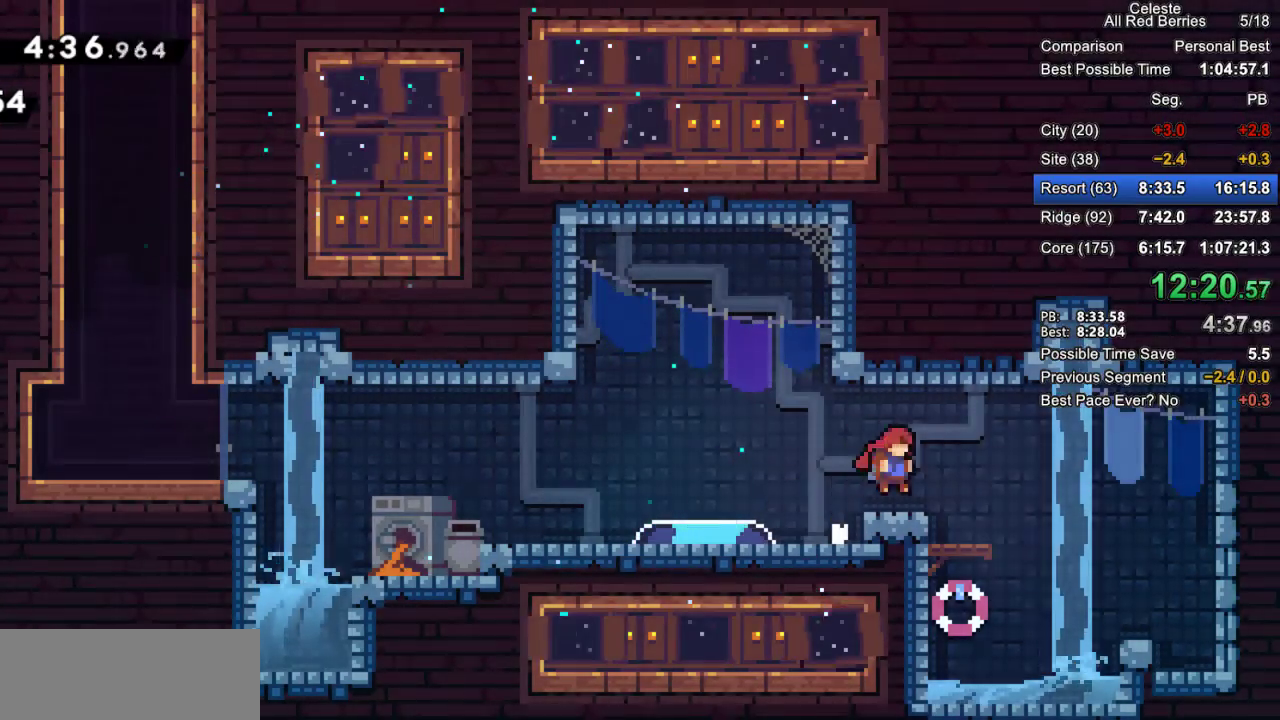
{"keys": ["dash", "grab", "up"], "events": [[133, "jump2", "down"], [450, "dash", "down"], [450, "jump2", "up"], [450, "up", "down"], [500, "right", "up"]]}
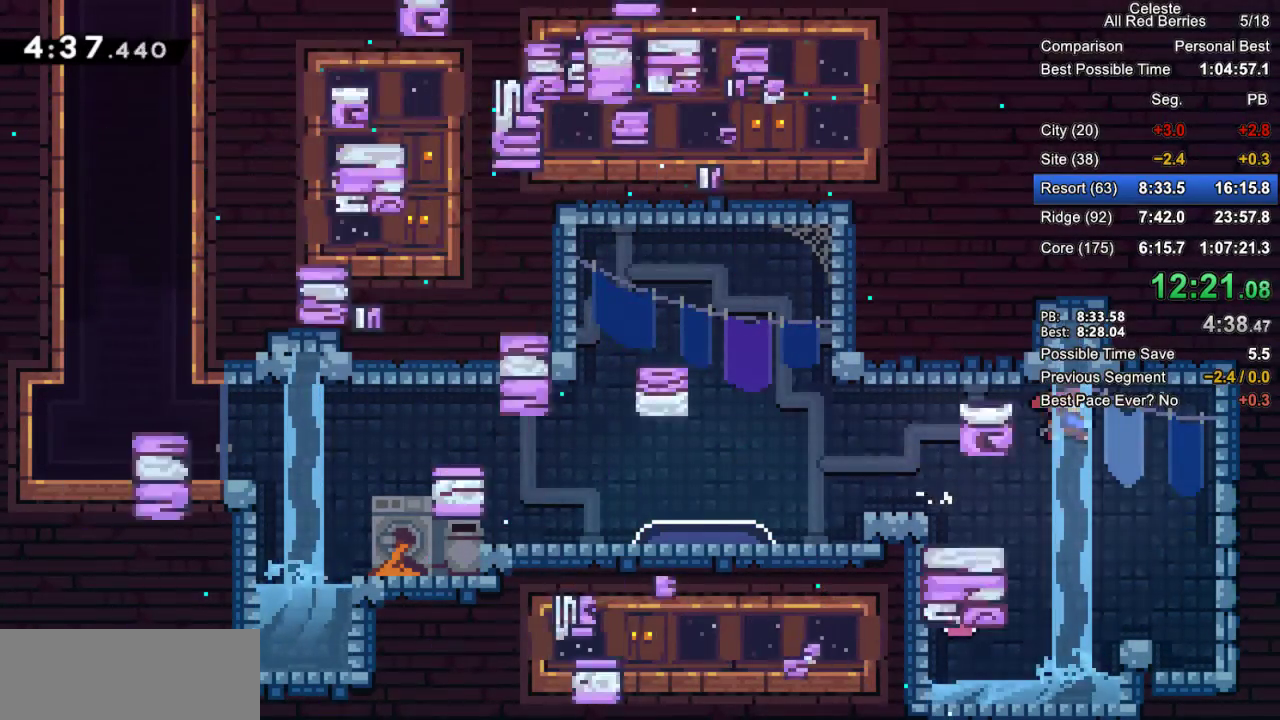
{"keys": ["grab", "right"], "events": [[150, "right", "down"], [183, "dash", "up"], [233, "jump2", "down"], [283, "up", "up"], [383, "jump2", "up"]]}
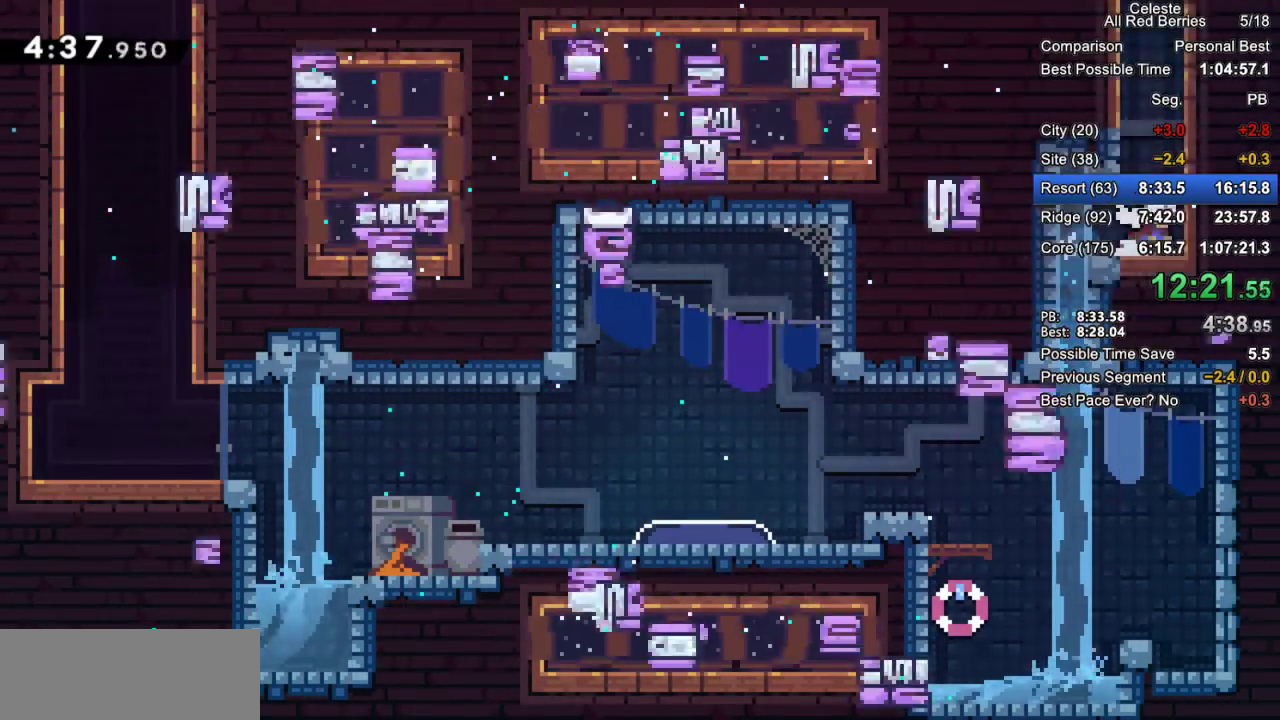
{"keys": ["dash", "grab", "right", "up"], "events": [[67, "jump2", "down"], [117, "right", "up"], [150, "up", "down"], [250, "dash", "down"], [250, "jump2", "up"], [433, "right", "down"]]}
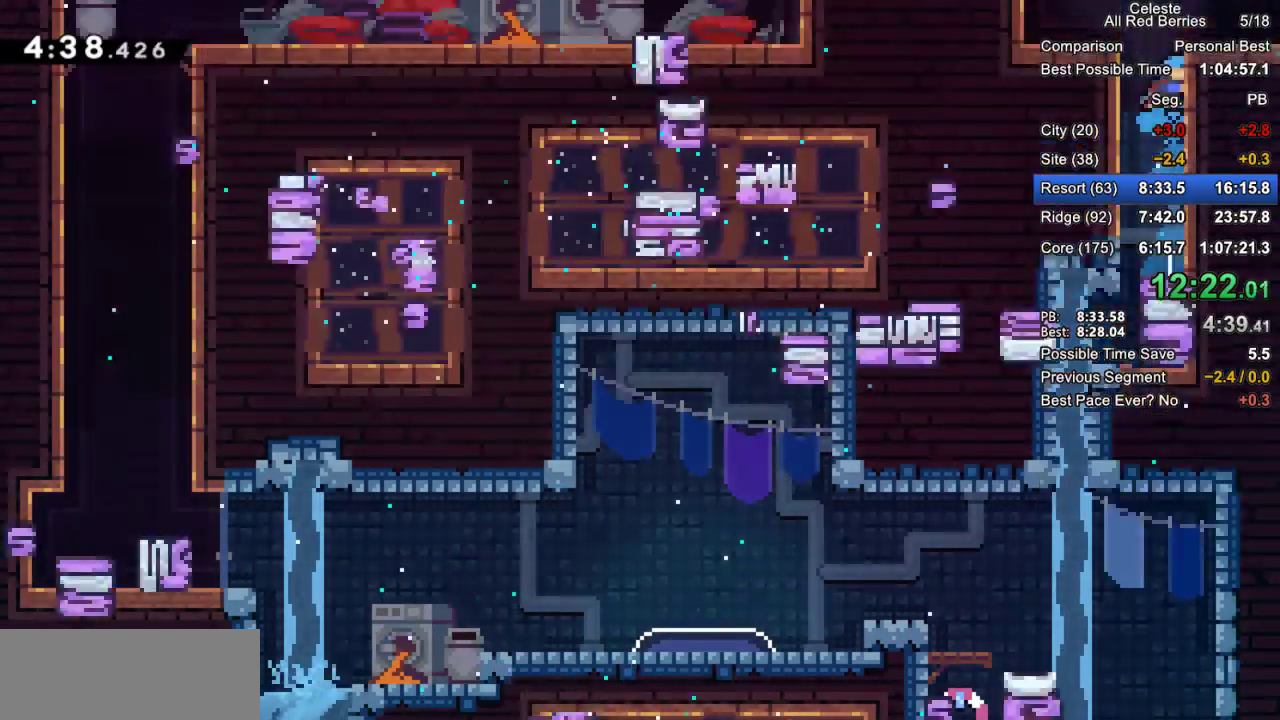
{"keys": ["grab", "right"], "events": [[33, "dash", "up"], [33, "up", "up"]]}
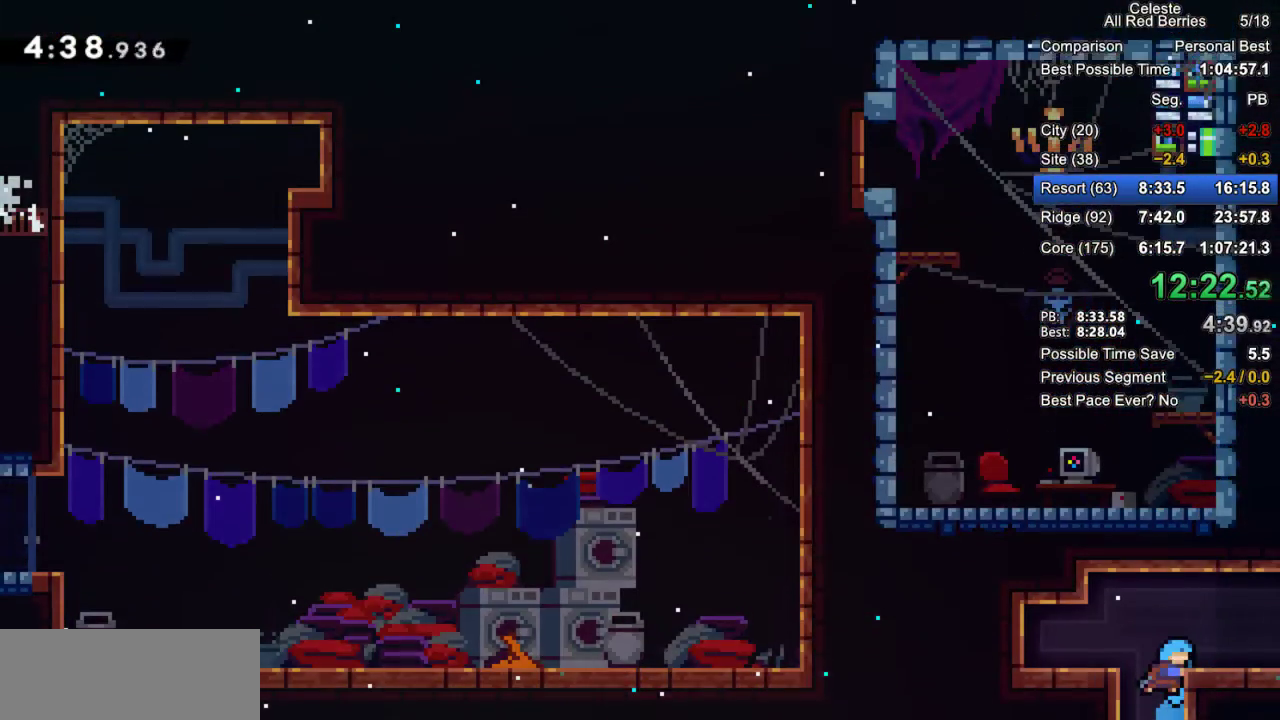
{"keys": ["grab", "right"], "events": []}
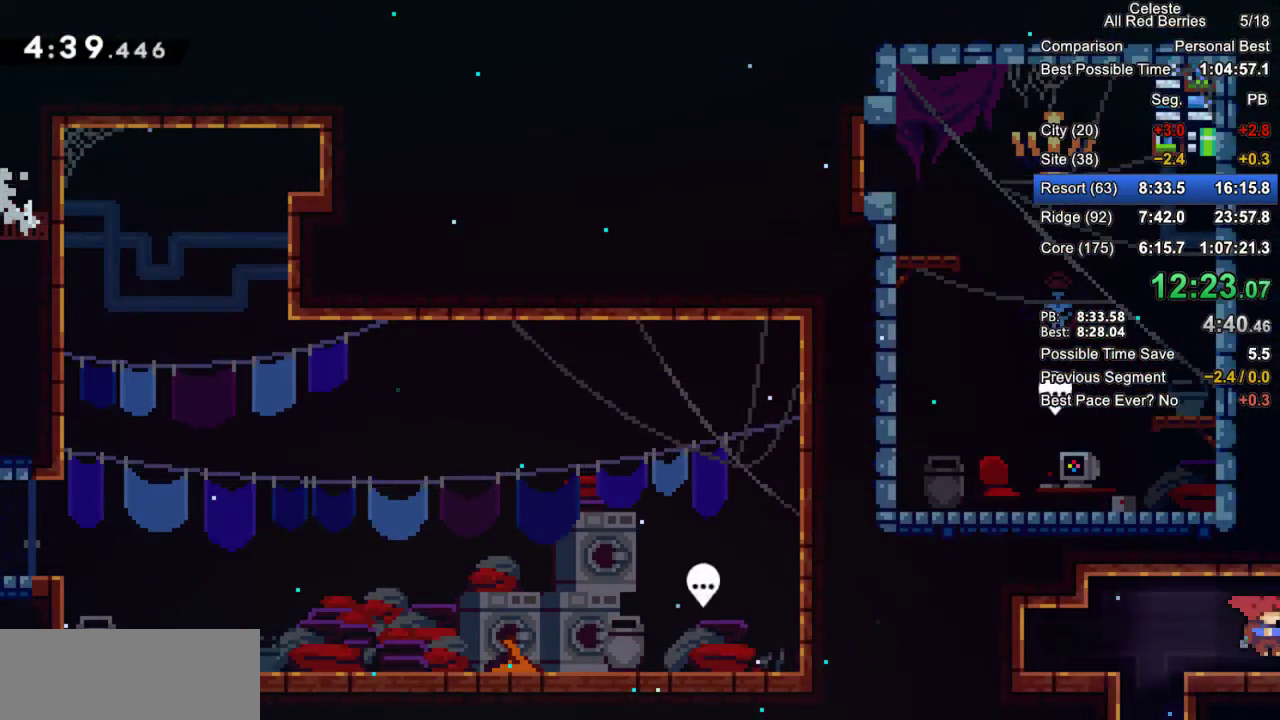
{"keys": ["grab", "right"], "events": []}
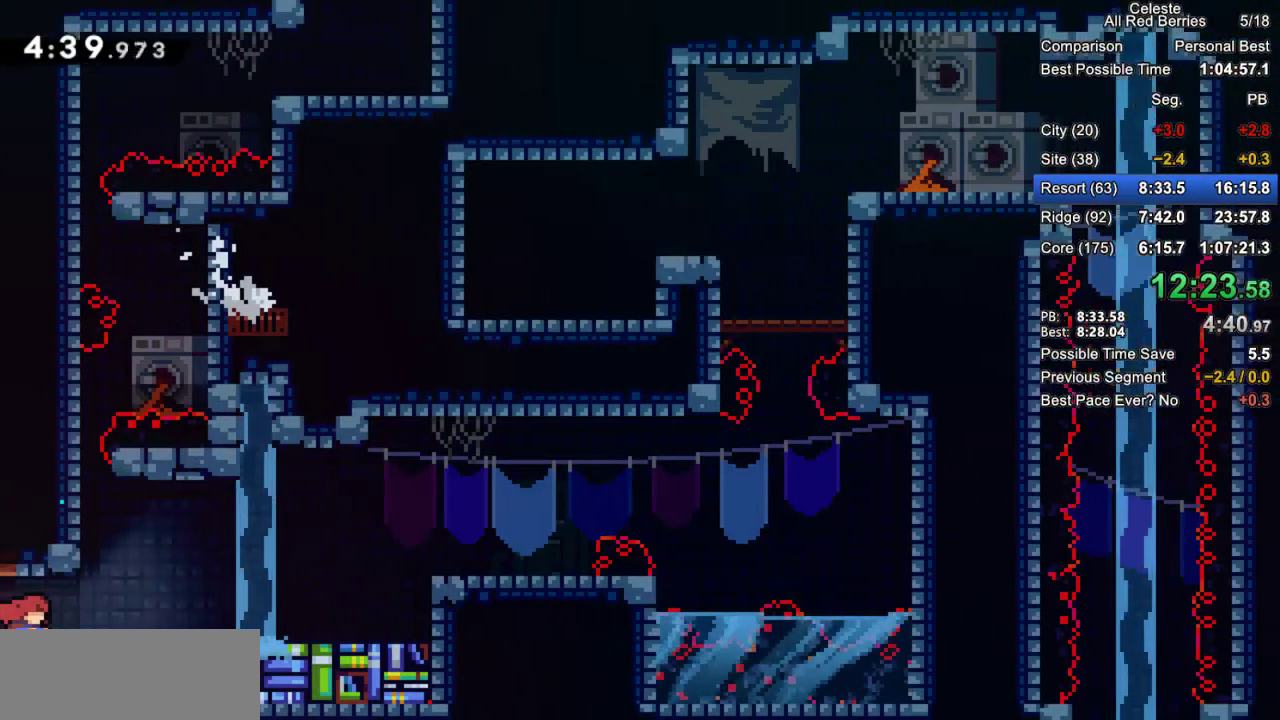
{"keys": ["grab", "jump2"], "events": [[367, "right", "up"], [417, "jump2", "down"]]}
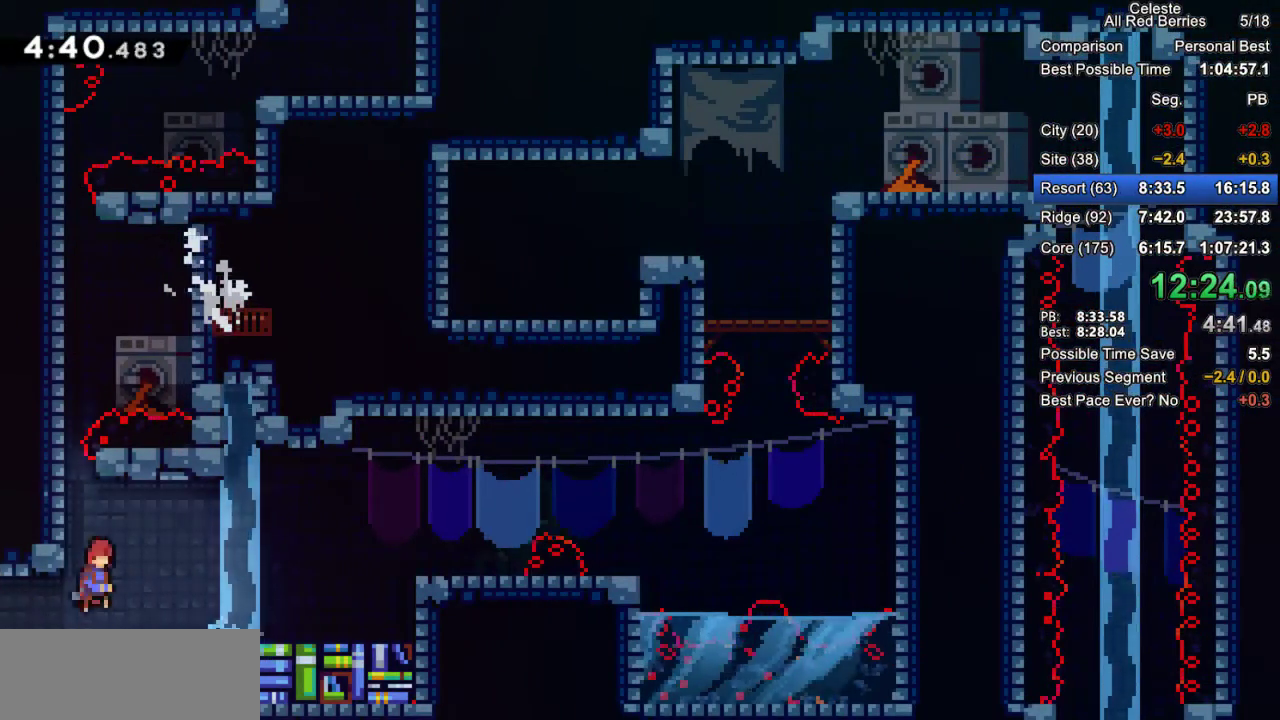
{"keys": ["grab", "jump", "left"], "events": [[50, "left", "down"], [150, "jump", "down"], [150, "jump2", "up"], [333, "jump2", "down"], [467, "jump2", "up"]]}
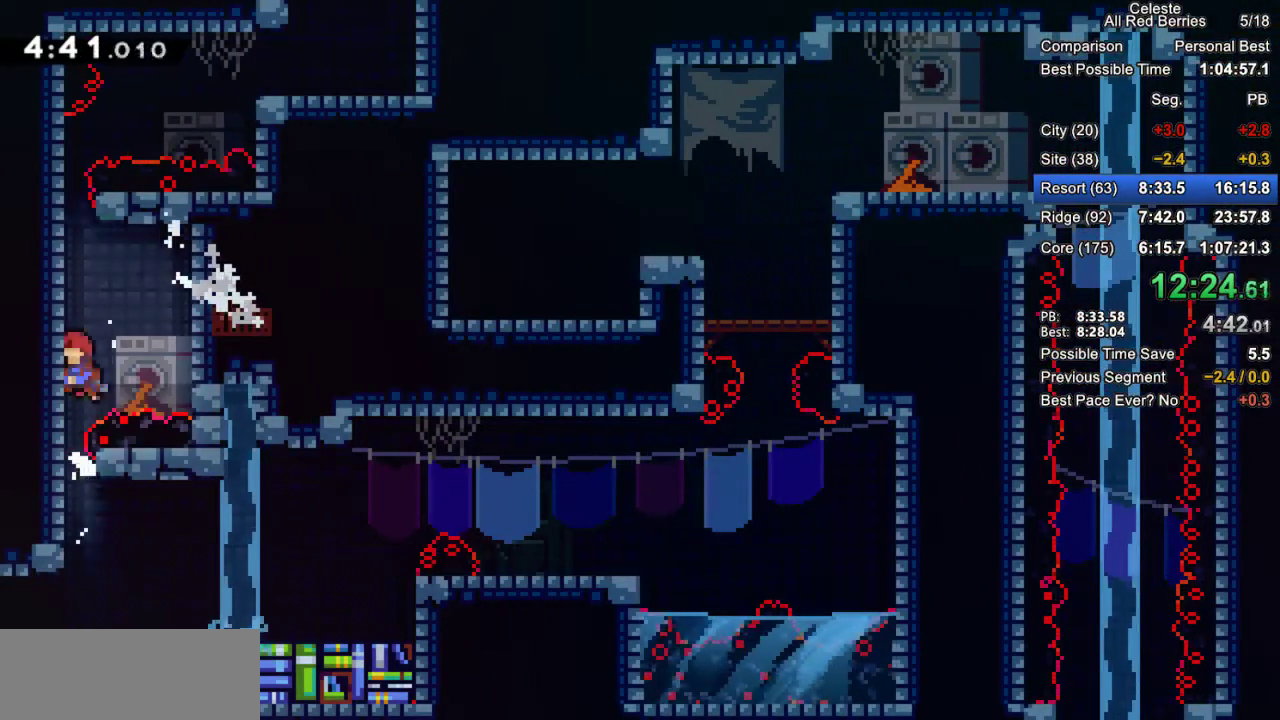
{"keys": ["grab", "jump", "jump2", "left"], "events": [[17, "left", "up"], [17, "right", "down"], [67, "jump2", "down"], [200, "jump2", "up"], [350, "left", "down"], [383, "jump2", "down"], [383, "right", "up"]]}
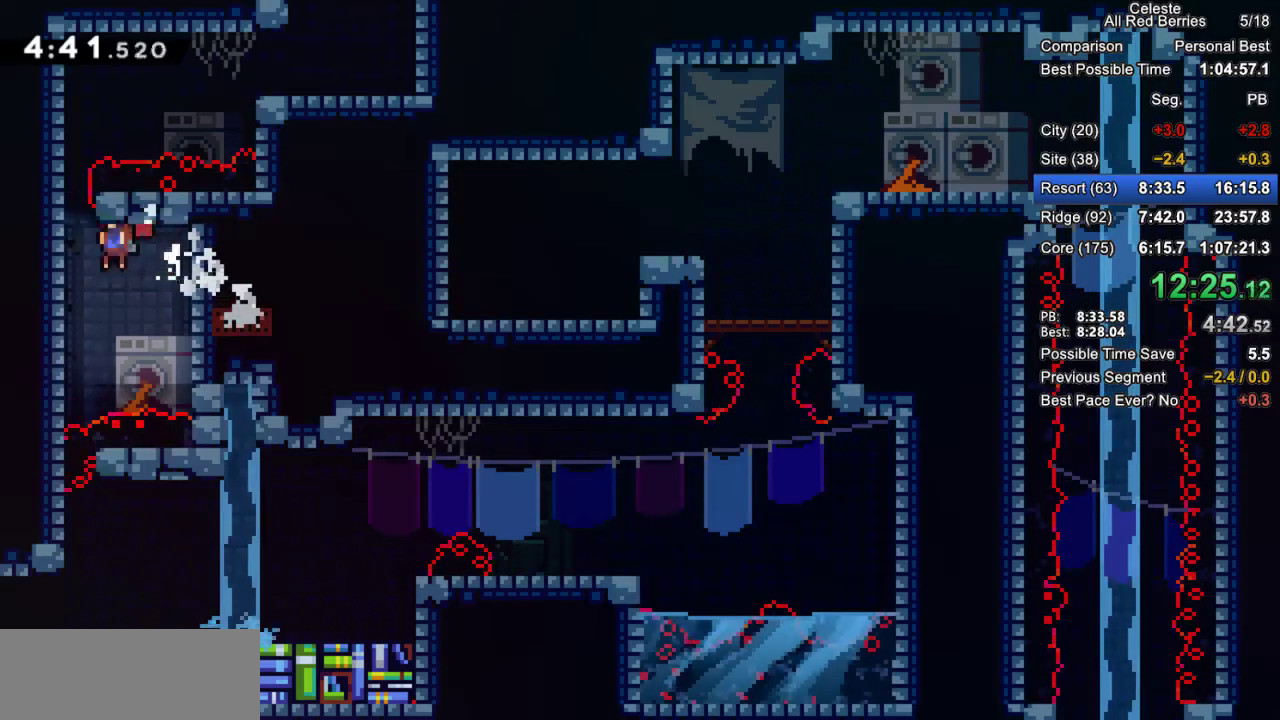
{"keys": ["grab", "jump", "jump2"], "events": [[133, "jump2", "up"], [217, "jump2", "down"], [317, "left", "up"], [367, "jump2", "up"], [450, "jump2", "down"]]}
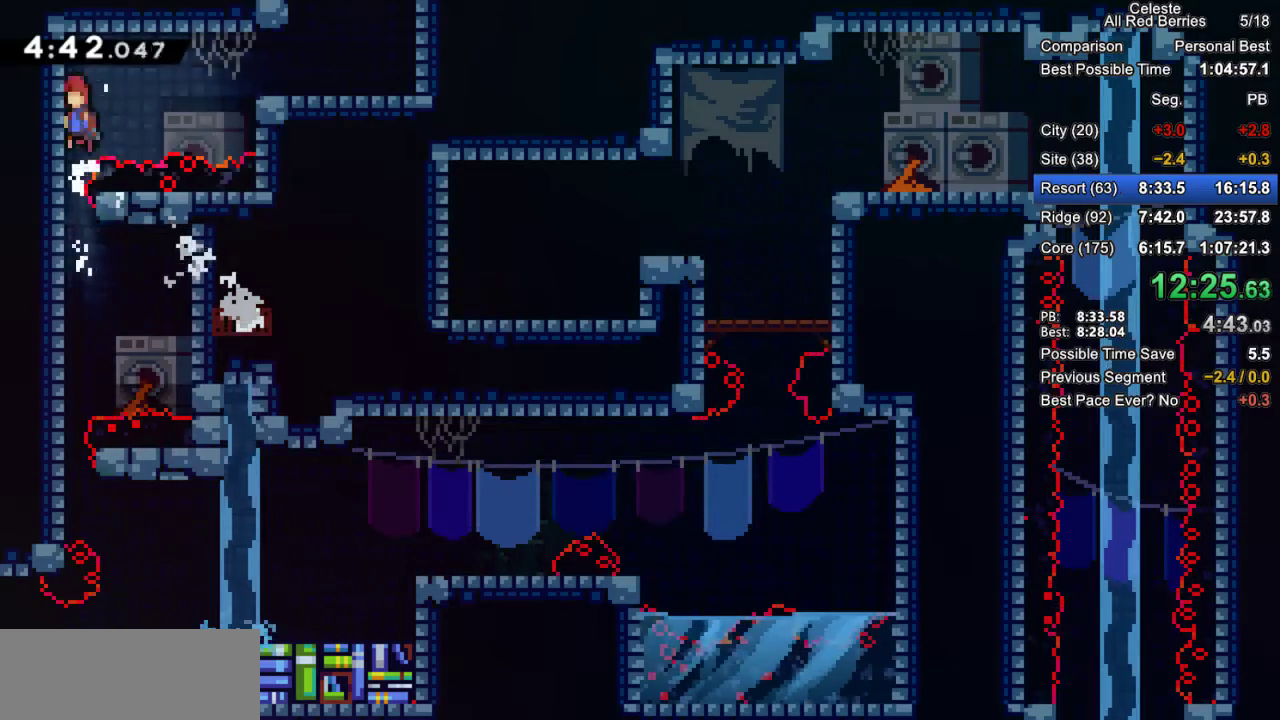
{"keys": ["grab", "jump2", "right"], "events": [[50, "right", "down"], [100, "jump2", "up"], [183, "dash", "down"], [333, "jump", "up"], [383, "dash", "up"], [467, "jump2", "down"]]}
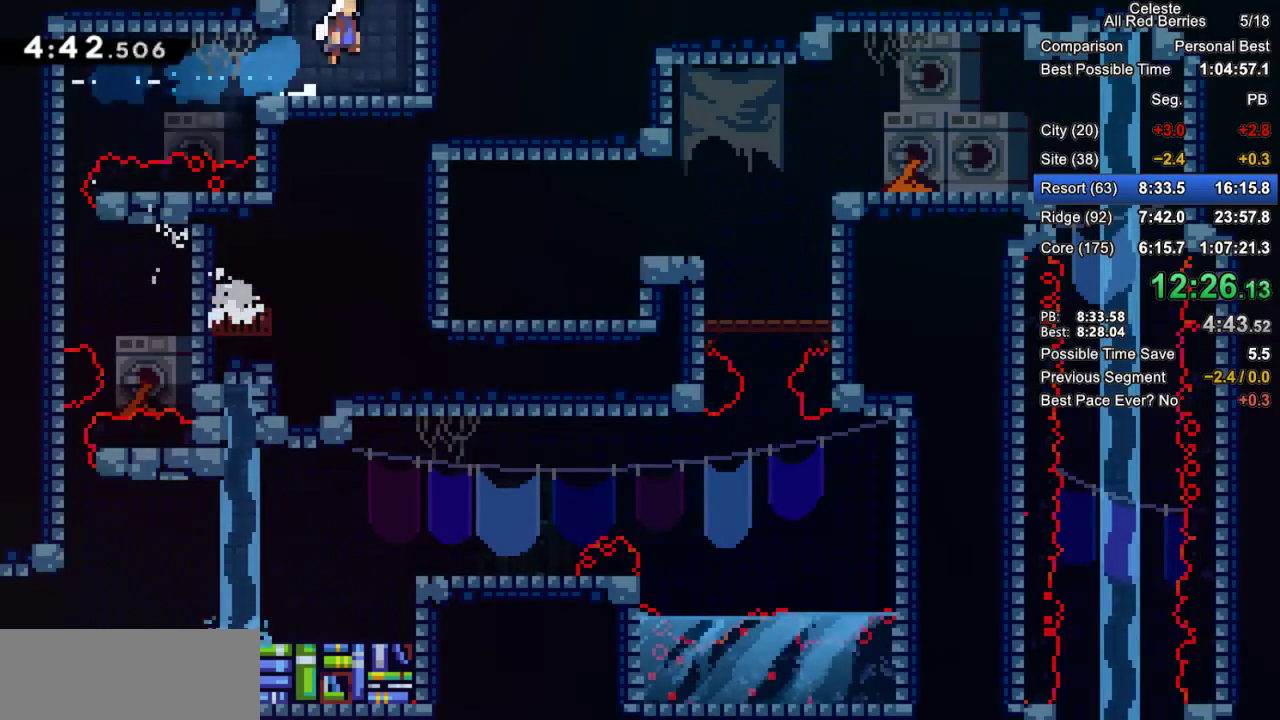
{"keys": ["grab", "jump2", "right"], "events": []}
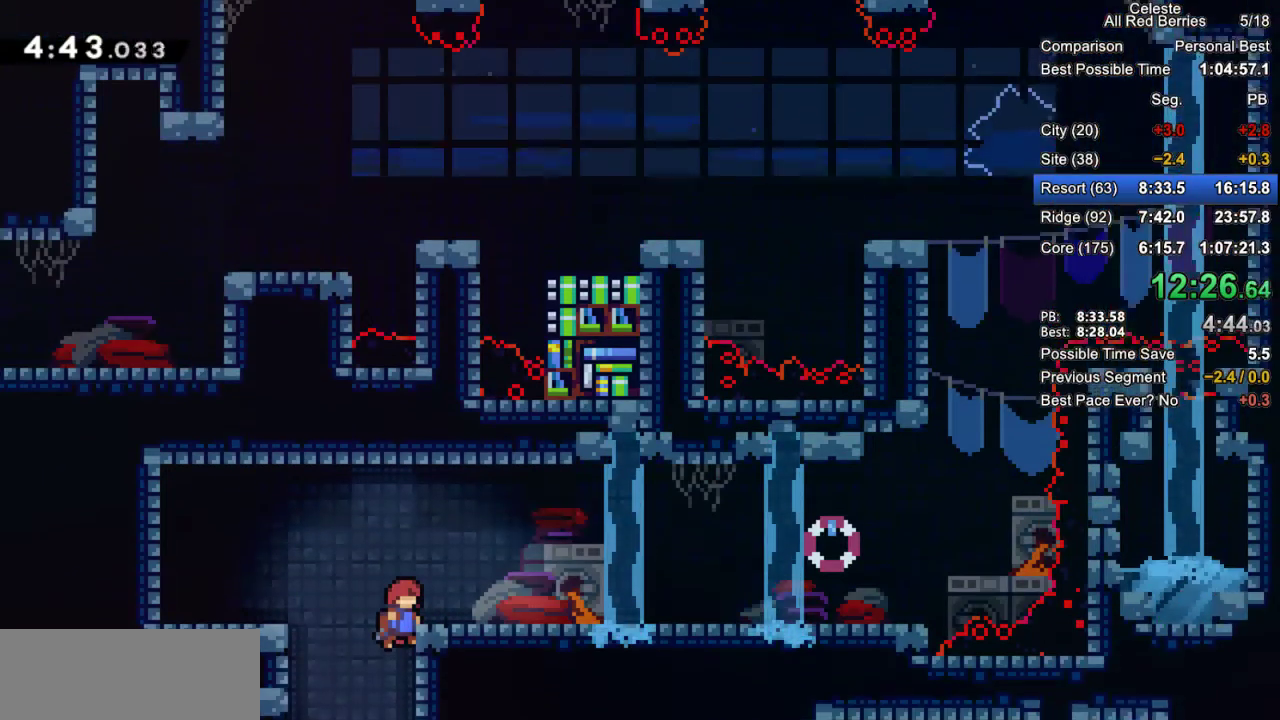
{"keys": ["dash", "down", "grab", "right"], "events": [[367, "jump2", "up"], [417, "down", "down"], [450, "dash", "down"]]}
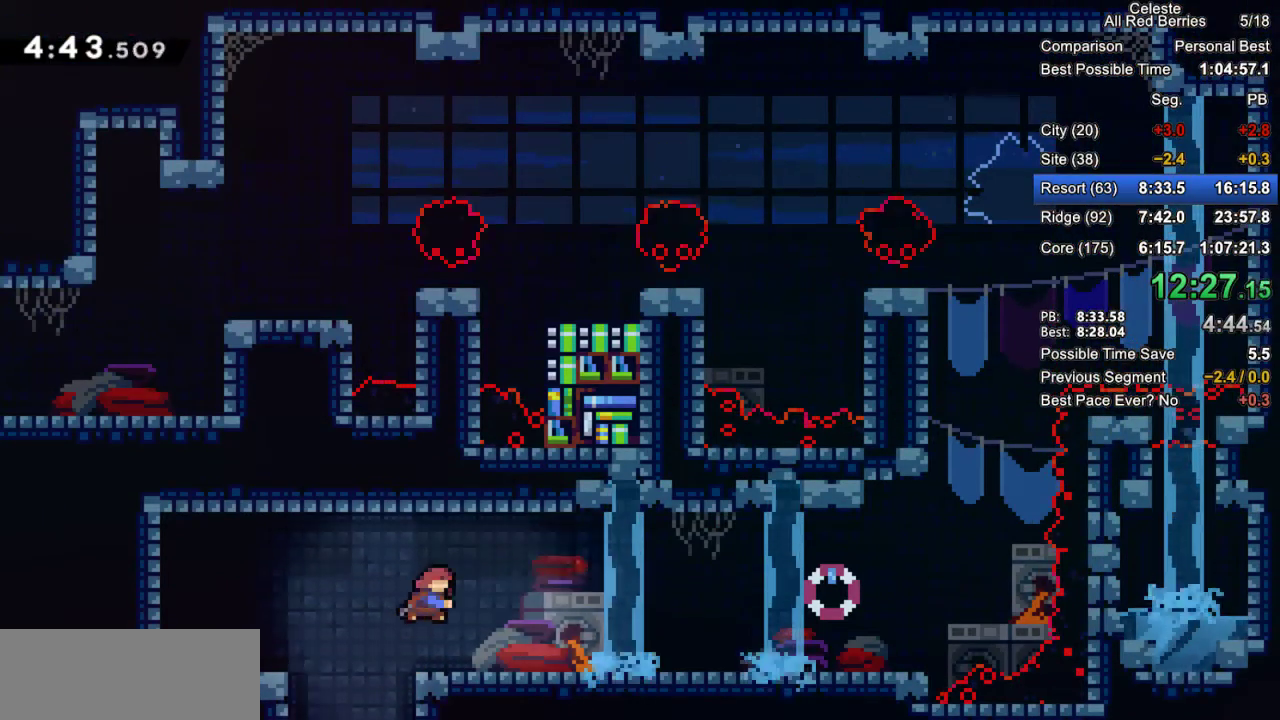
{"keys": ["grab", "jump2", "up"], "events": [[100, "dash", "up"], [150, "down", "up"], [150, "jump2", "down"], [233, "jump2", "up"], [383, "jump2", "down"], [467, "right", "up"], [467, "up", "down"]]}
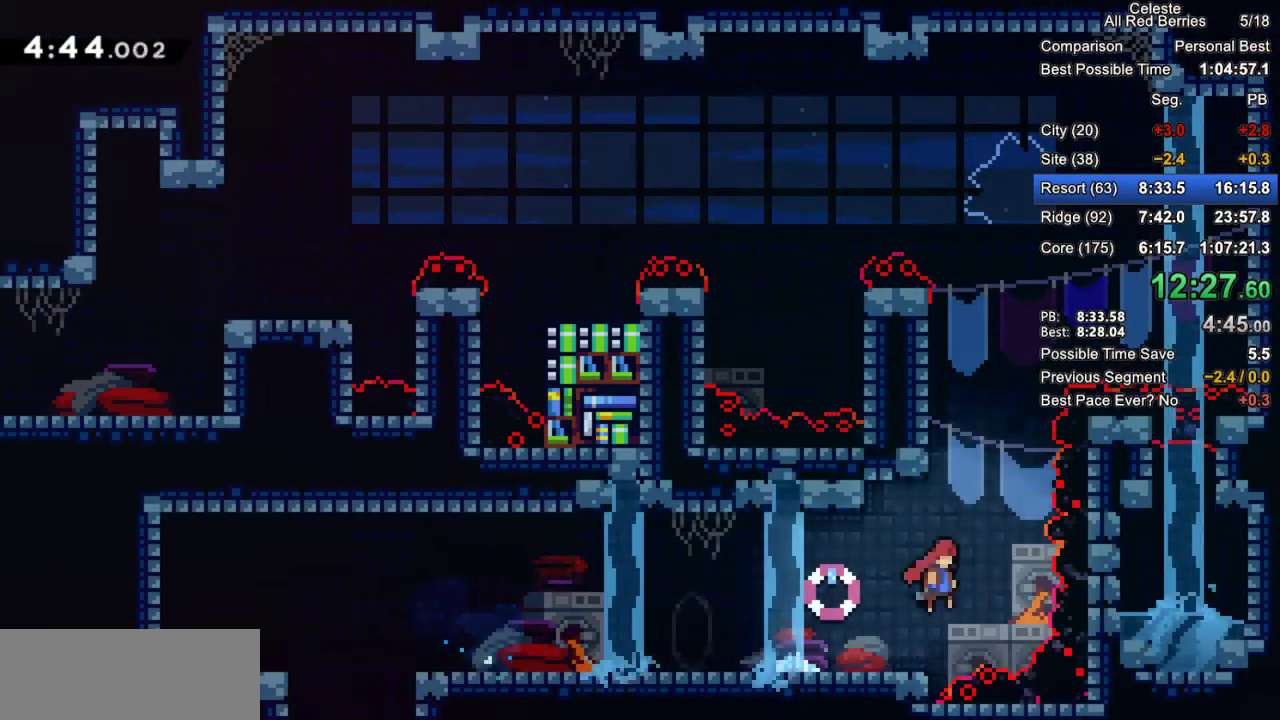
{"keys": ["grab", "left"], "events": [[67, "dash", "down"], [67, "jump2", "up"], [200, "left", "down"], [350, "dash", "up"], [383, "jump2", "down"], [433, "up", "up"], [483, "jump2", "up"]]}
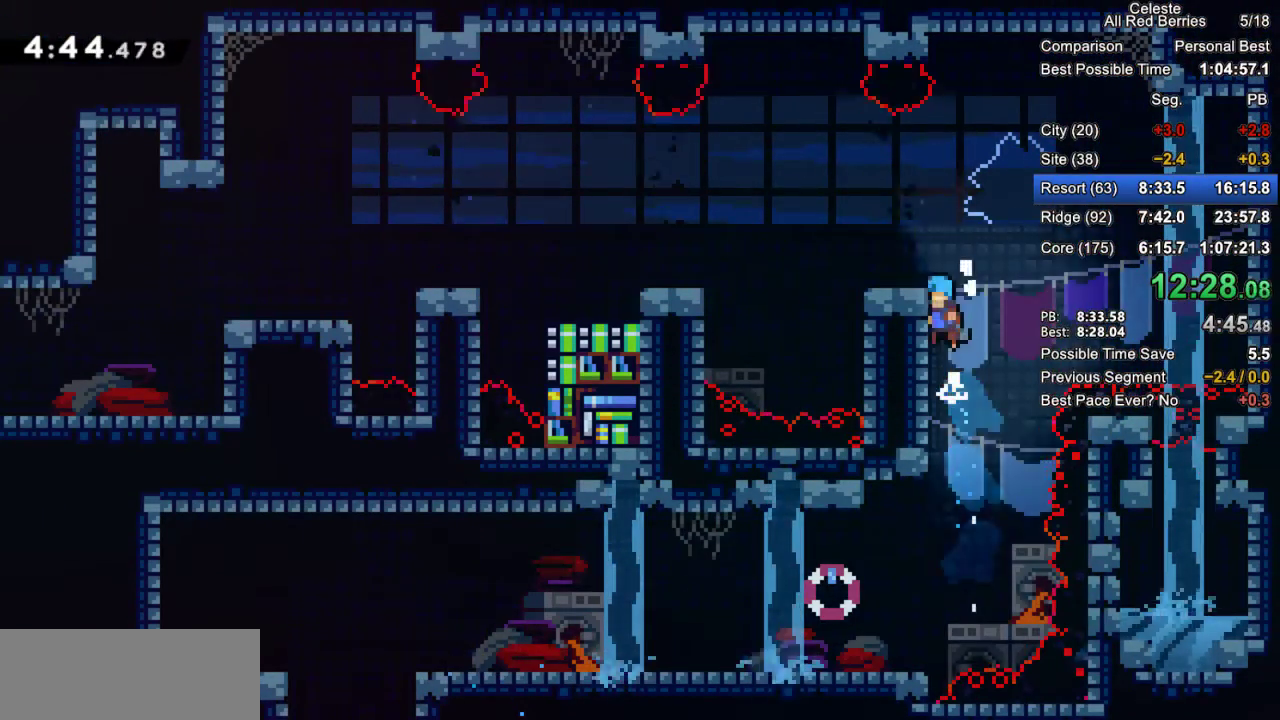
{"keys": ["dash", "down", "grab", "jump2", "left"], "events": [[33, "jump2", "down"], [167, "jump2", "up"], [400, "down", "down"], [450, "dash", "down"], [500, "jump2", "down"]]}
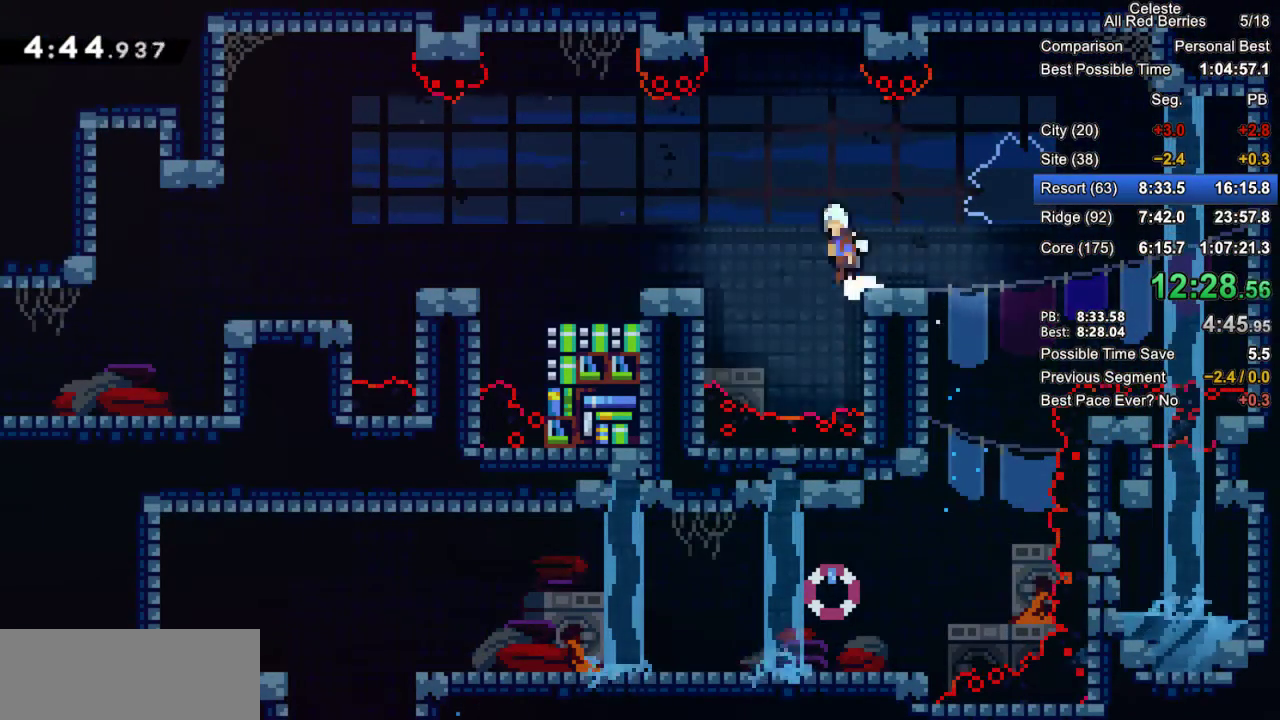
{"keys": ["grab", "jump2", "left"], "events": [[100, "dash", "up"], [467, "down", "up"]]}
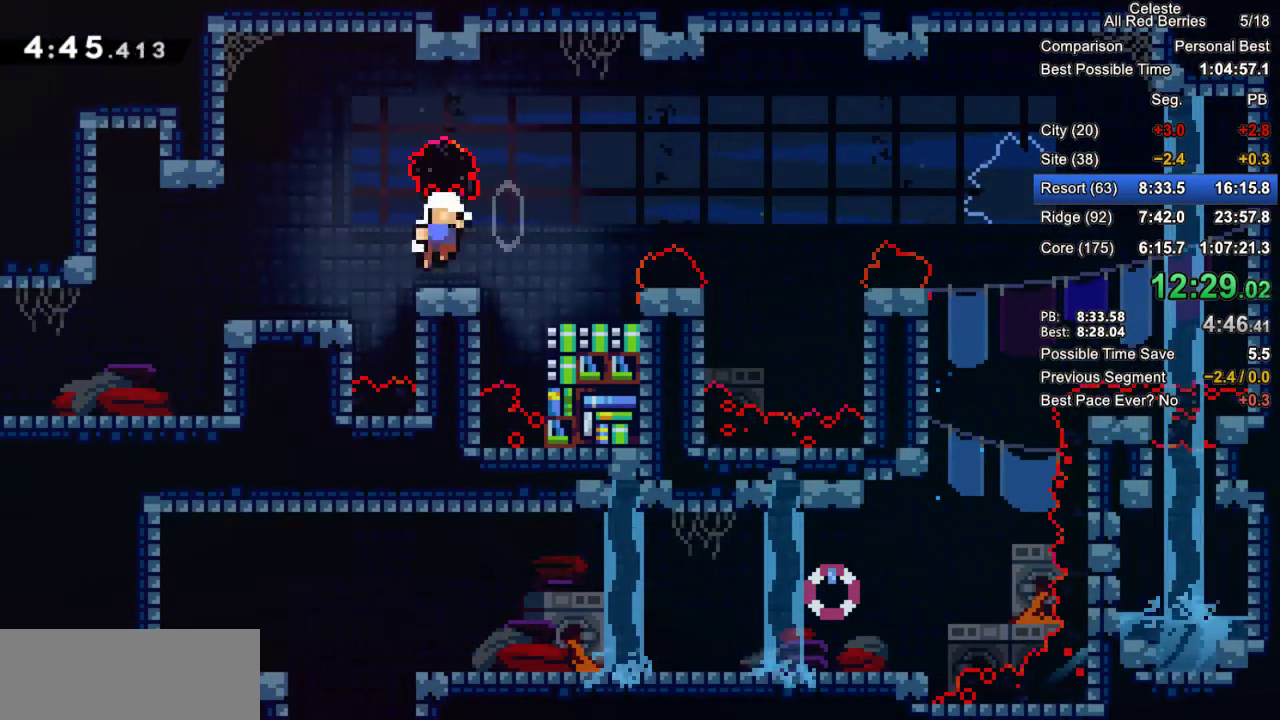
{"keys": ["grab", "left"], "events": [[67, "jump2", "up"], [350, "jump2", "down"], [400, "jump2", "up"]]}
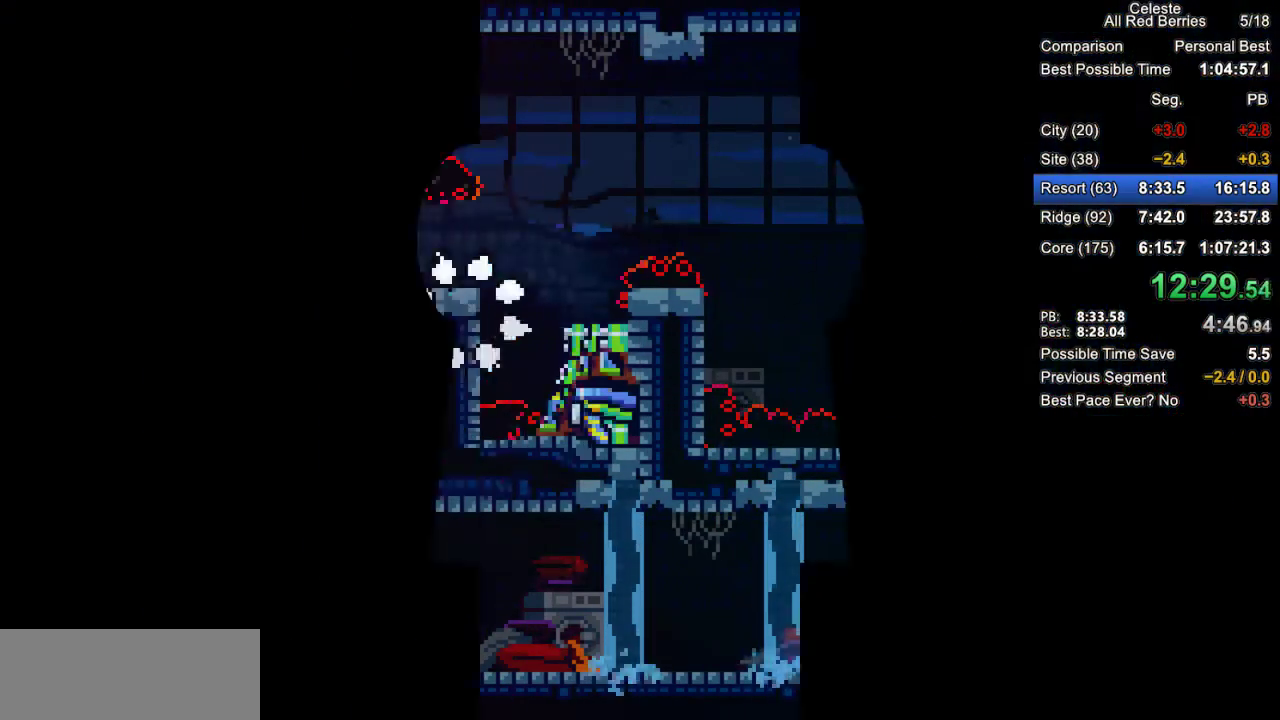
{"keys": ["grab"], "events": [[33, "jump2", "down"], [83, "left", "up"], [133, "jump2", "up"], [367, "right", "down"], [450, "right", "up"]]}
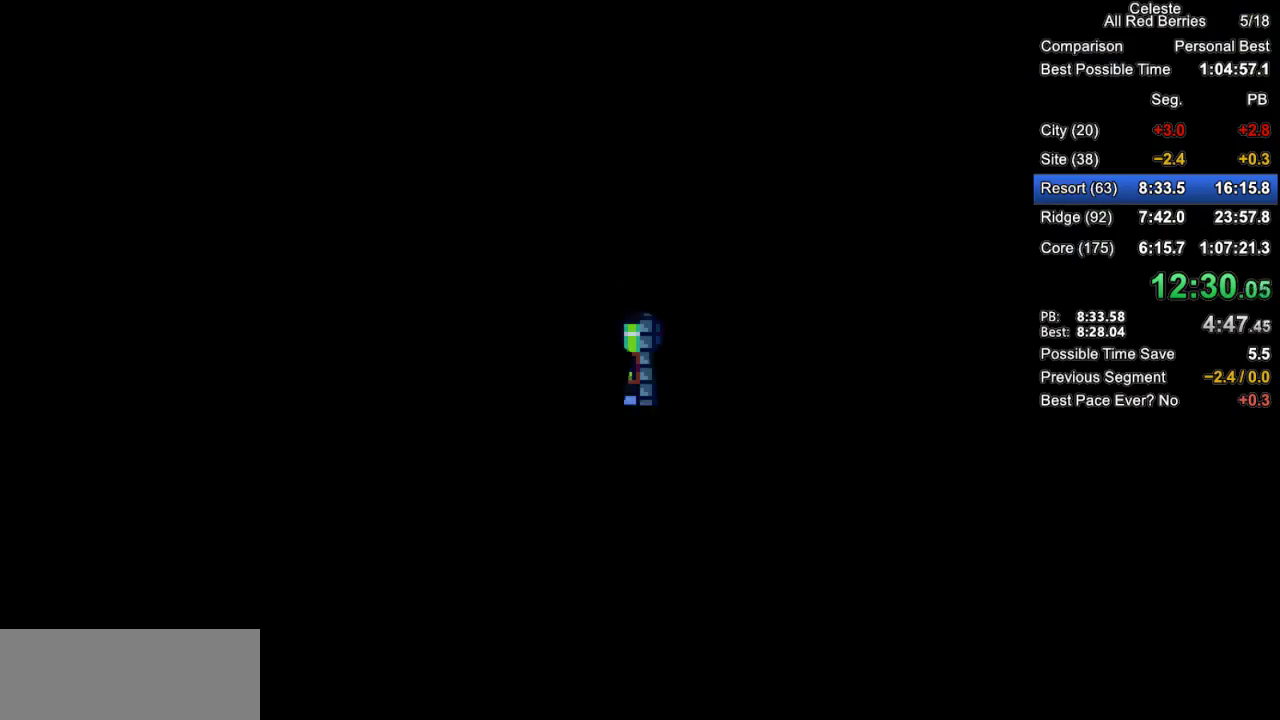
{"keys": ["grab", "left"], "events": [[467, "left", "down"]]}